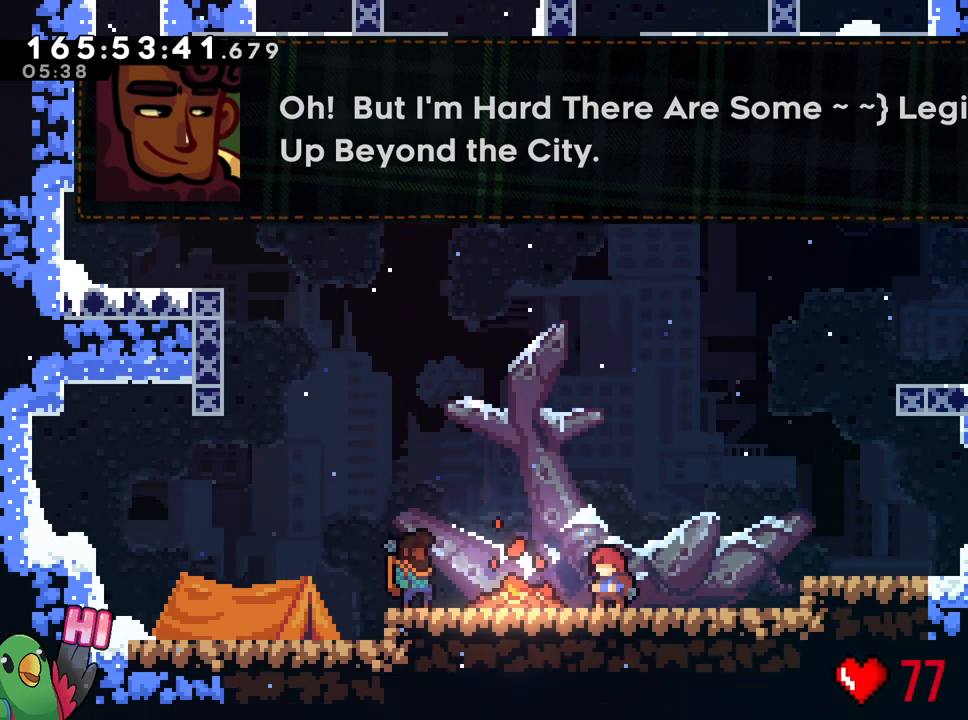
Gameplay with a controller (Nintendo layout); each line is a JSON object with the inputs held at the frame after it. "events" lists button and stick changes between this image and that frame as [ms after this image, input, new state], when the widget could be followed in between. Not read: DPAD_RIGHT L1 L3 R1 R2 R3 SELECT.
{"buttons": ["B"], "left_stick": "center", "right_stick": "center", "events": [[350, "B", "down"]]}
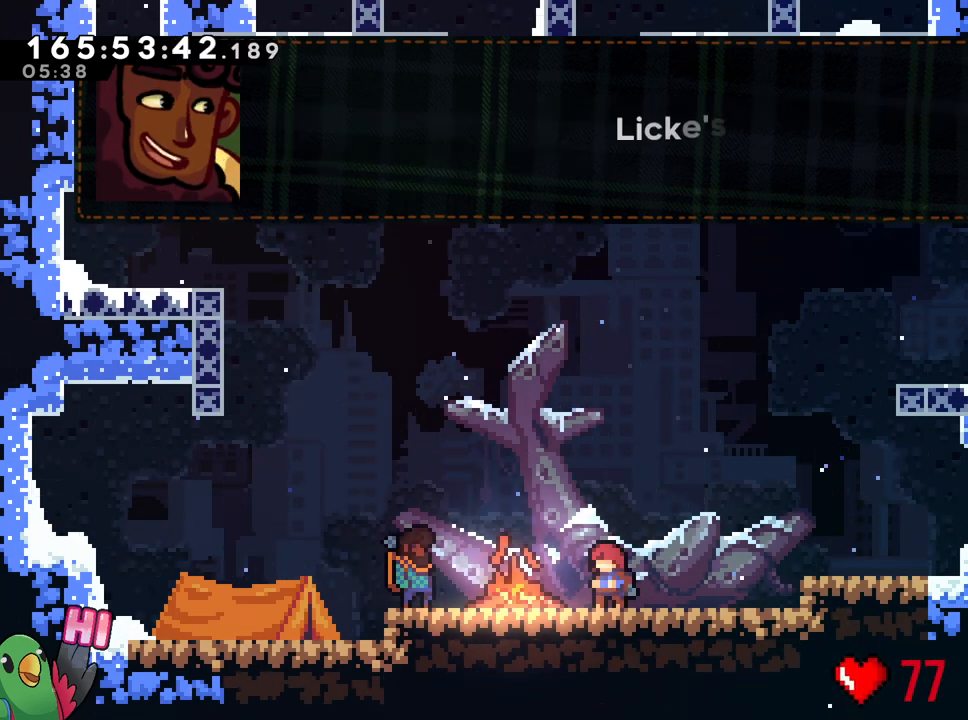
{"buttons": [], "left_stick": "center", "right_stick": "center", "events": [[17, "B", "up"]]}
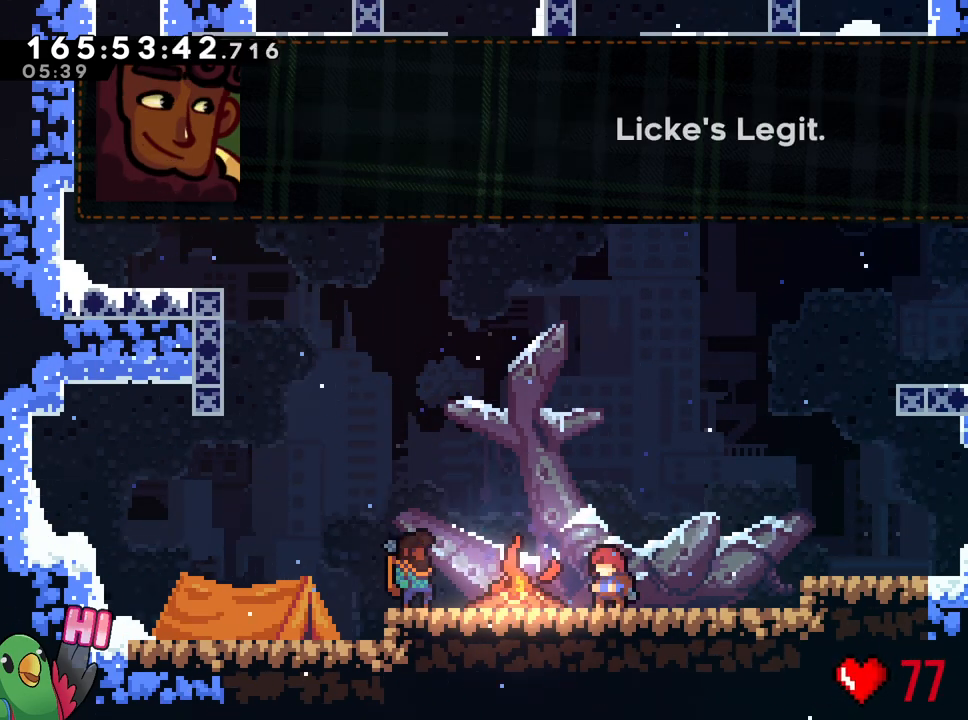
{"buttons": [], "left_stick": "center", "right_stick": "center", "events": []}
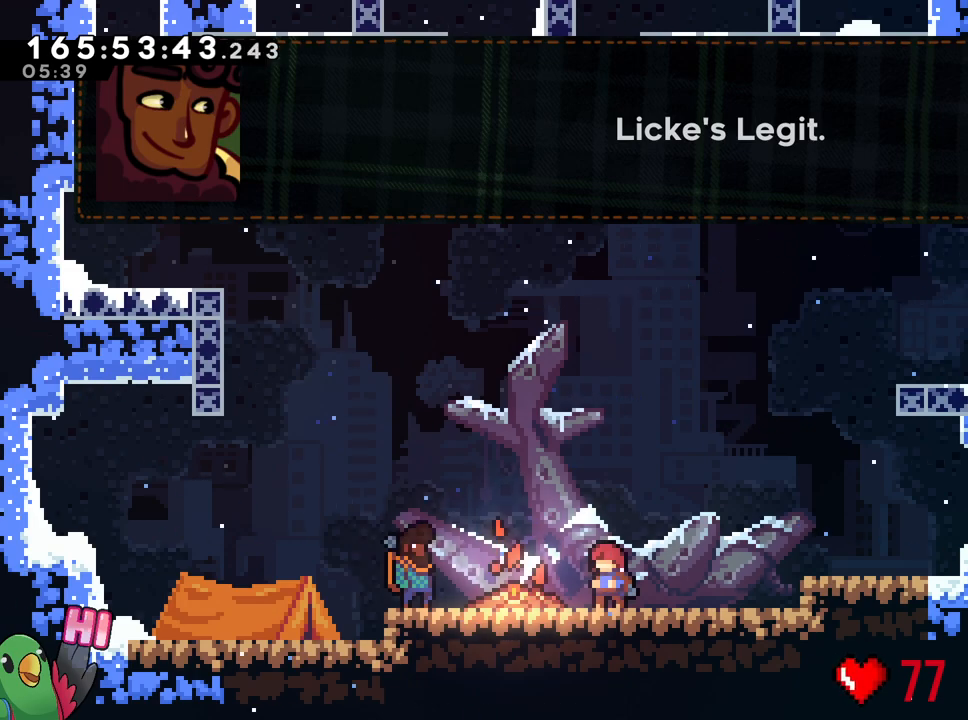
{"buttons": [], "left_stick": "center", "right_stick": "center", "events": []}
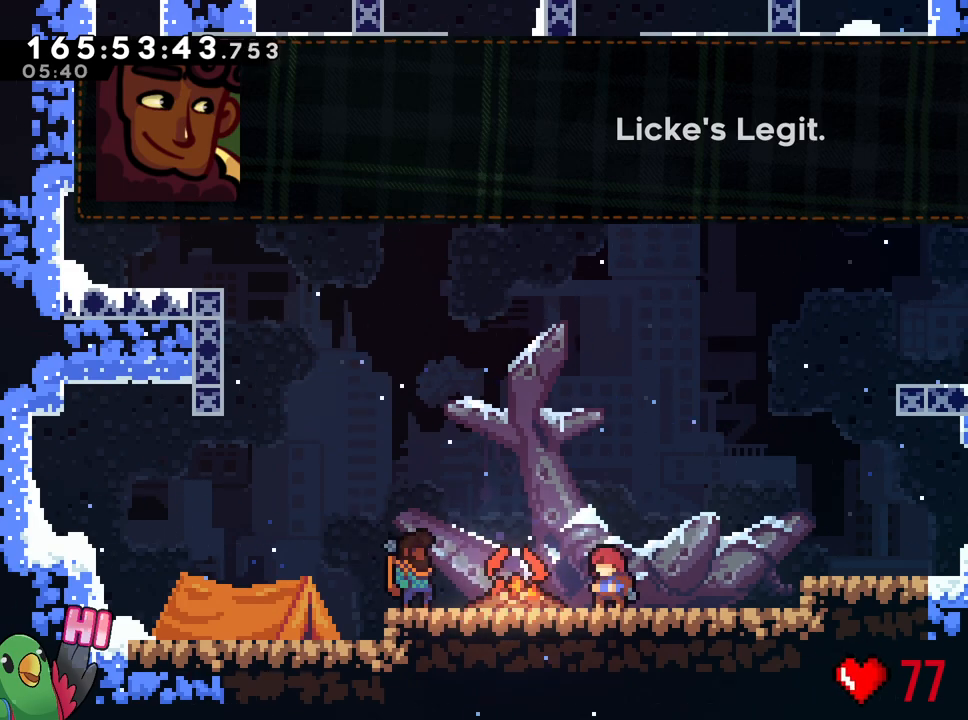
{"buttons": ["B"], "left_stick": "center", "right_stick": "center", "events": [[450, "B", "down"]]}
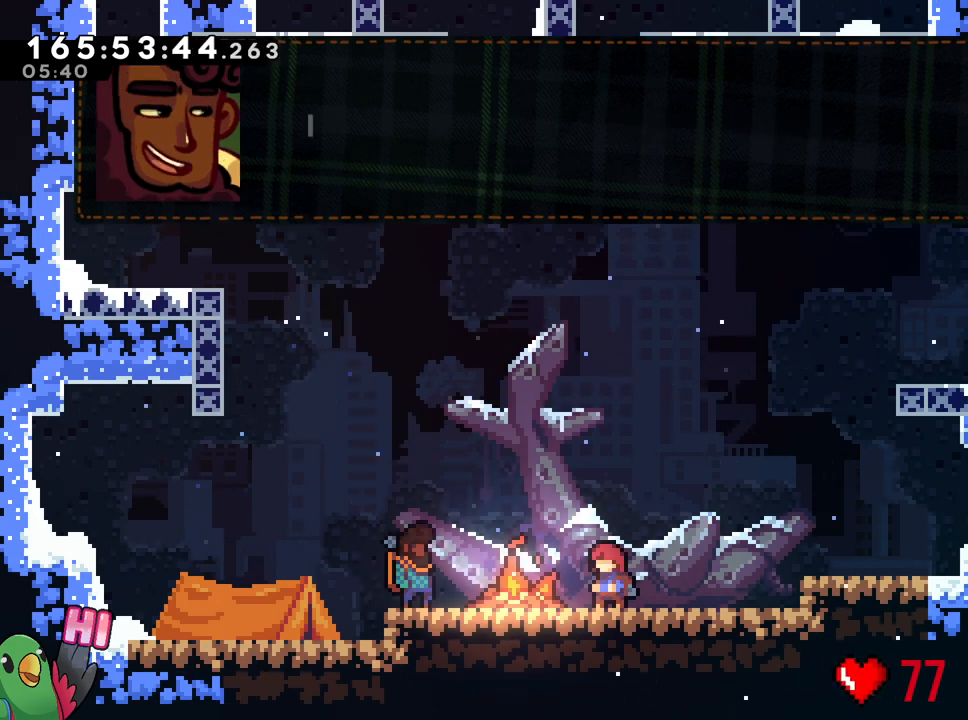
{"buttons": [], "left_stick": "center", "right_stick": "center", "events": [[167, "B", "up"]]}
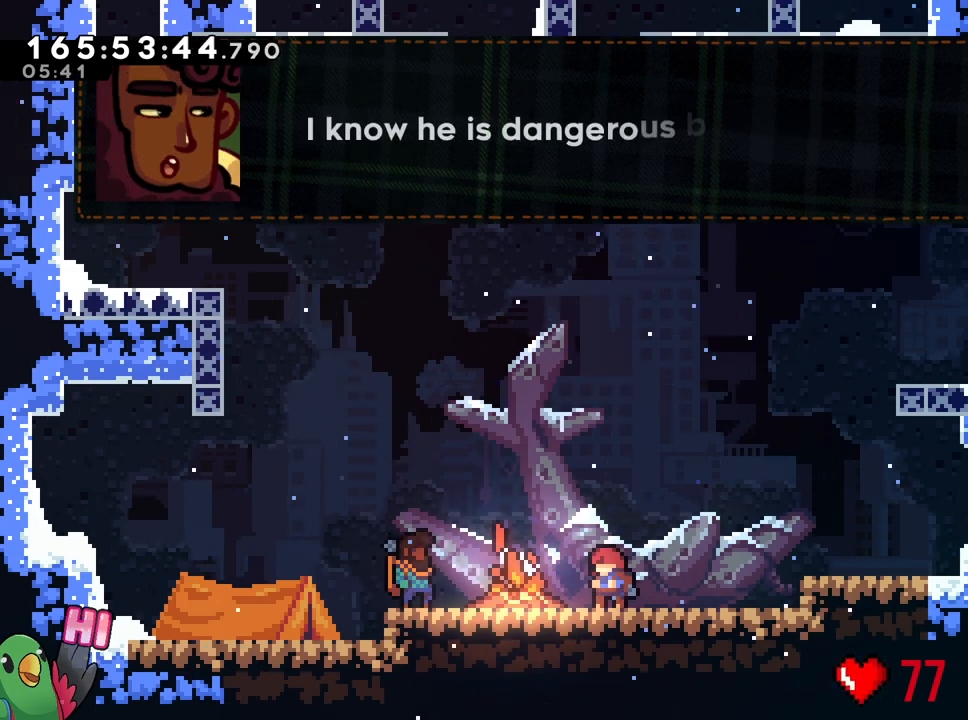
{"buttons": [], "left_stick": "center", "right_stick": "center", "events": []}
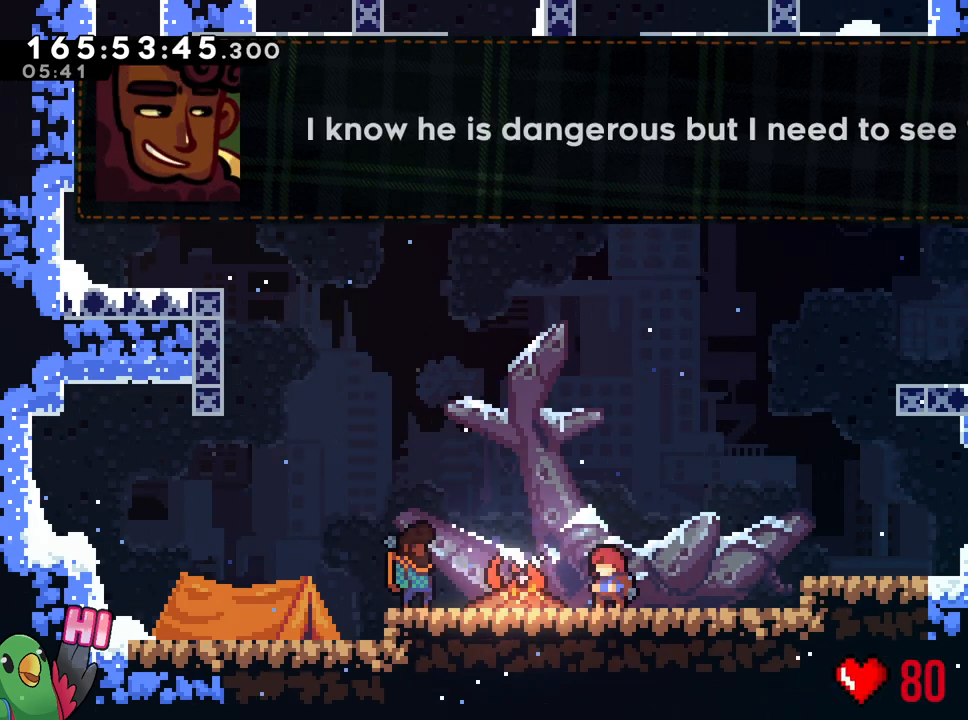
{"buttons": [], "left_stick": "center", "right_stick": "center", "events": []}
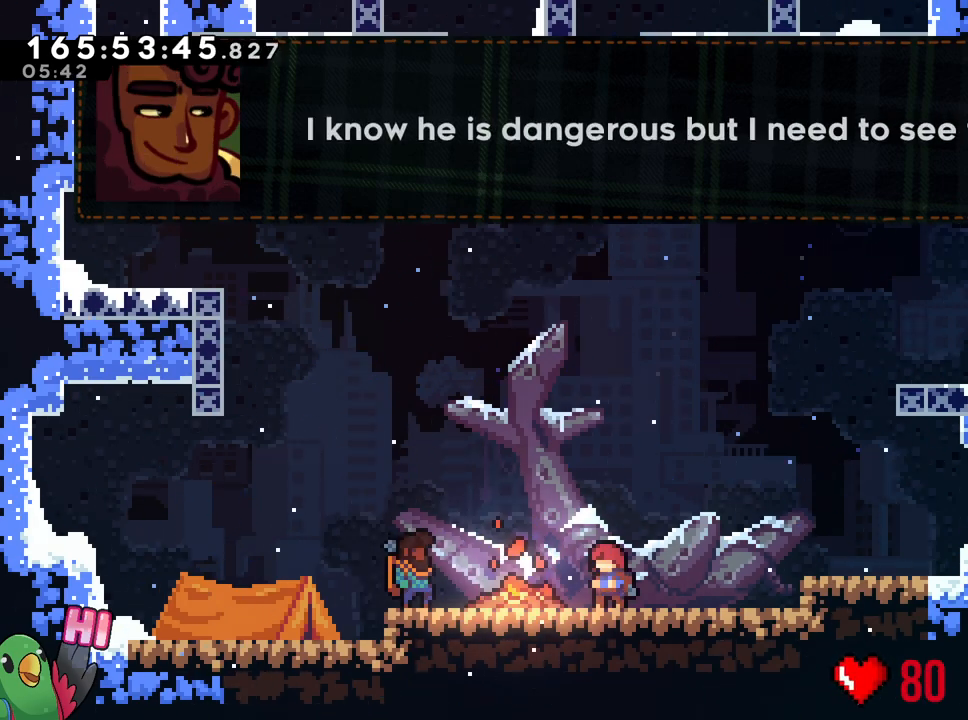
{"buttons": [], "left_stick": "center", "right_stick": "center", "events": []}
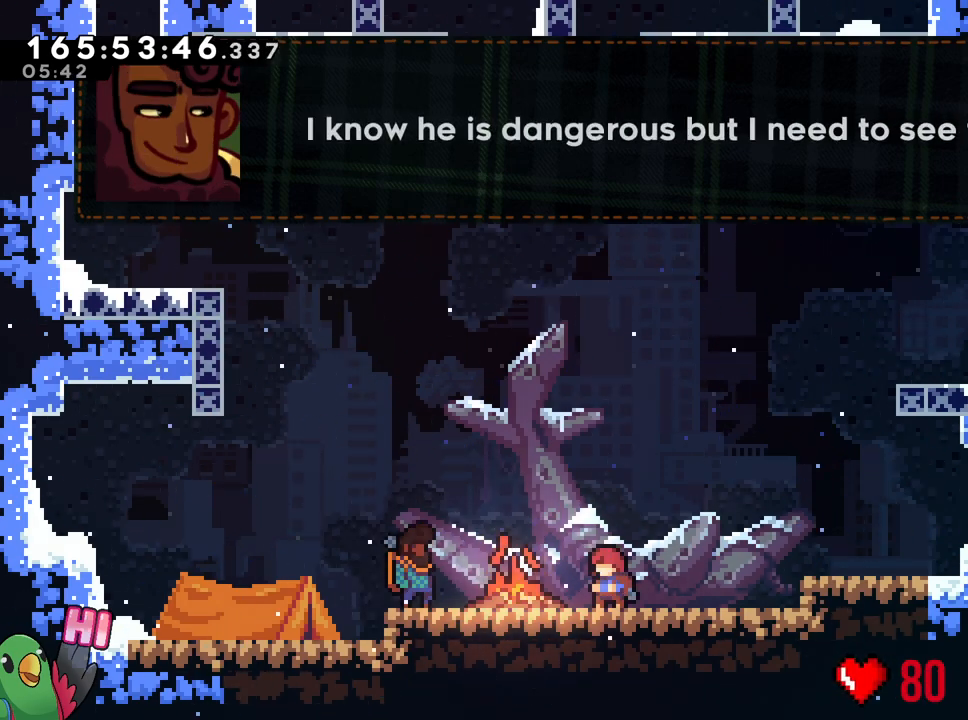
{"buttons": [], "left_stick": "center", "right_stick": "center", "events": [[33, "B", "down"], [233, "B", "up"]]}
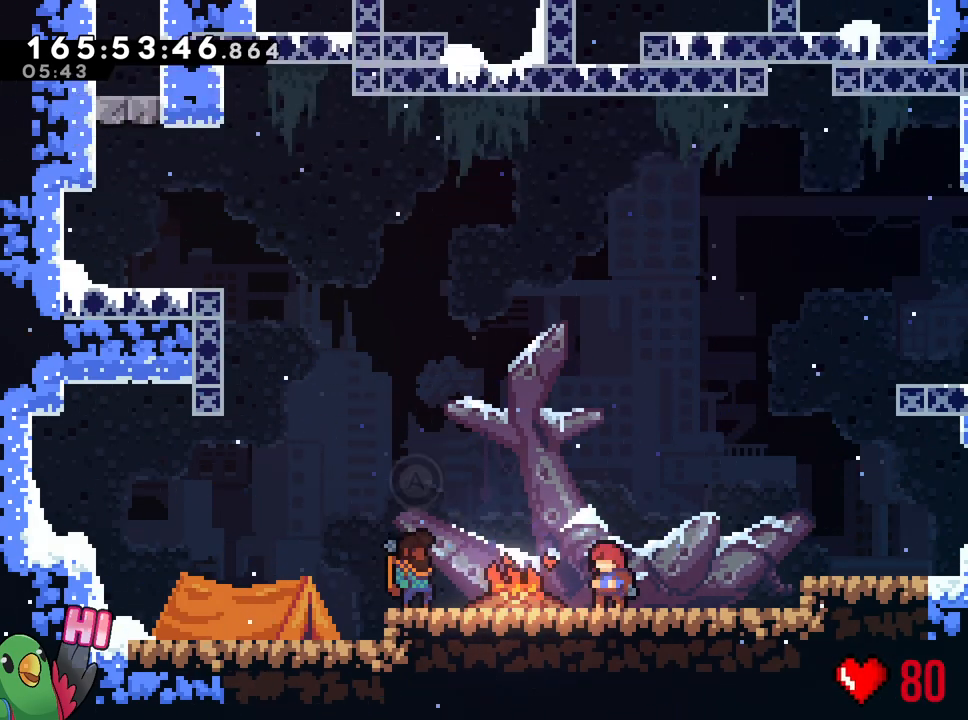
{"buttons": ["Y"], "left_stick": "up", "right_stick": "center", "events": [[501, "Y", "down"], [501, "left_stick", "up"]]}
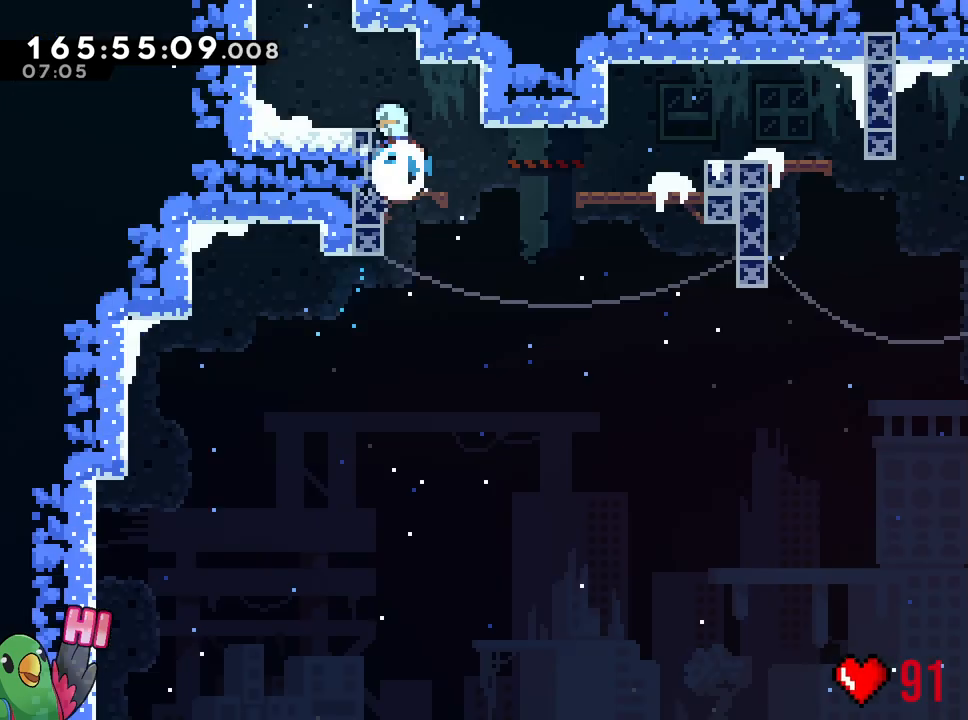
{"buttons": ["B"], "left_stick": "right", "right_stick": "center", "events": [[66, "Y", "up"], [116, "B", "down"], [150, "left_stick", "right"]]}
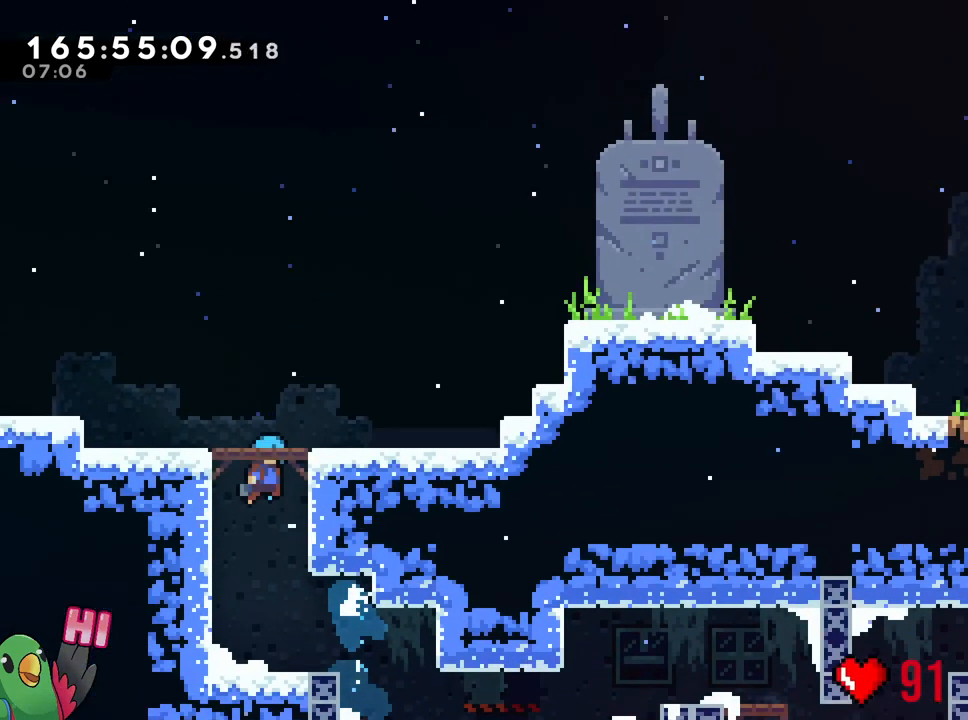
{"buttons": ["B"], "left_stick": "right", "right_stick": "center", "events": []}